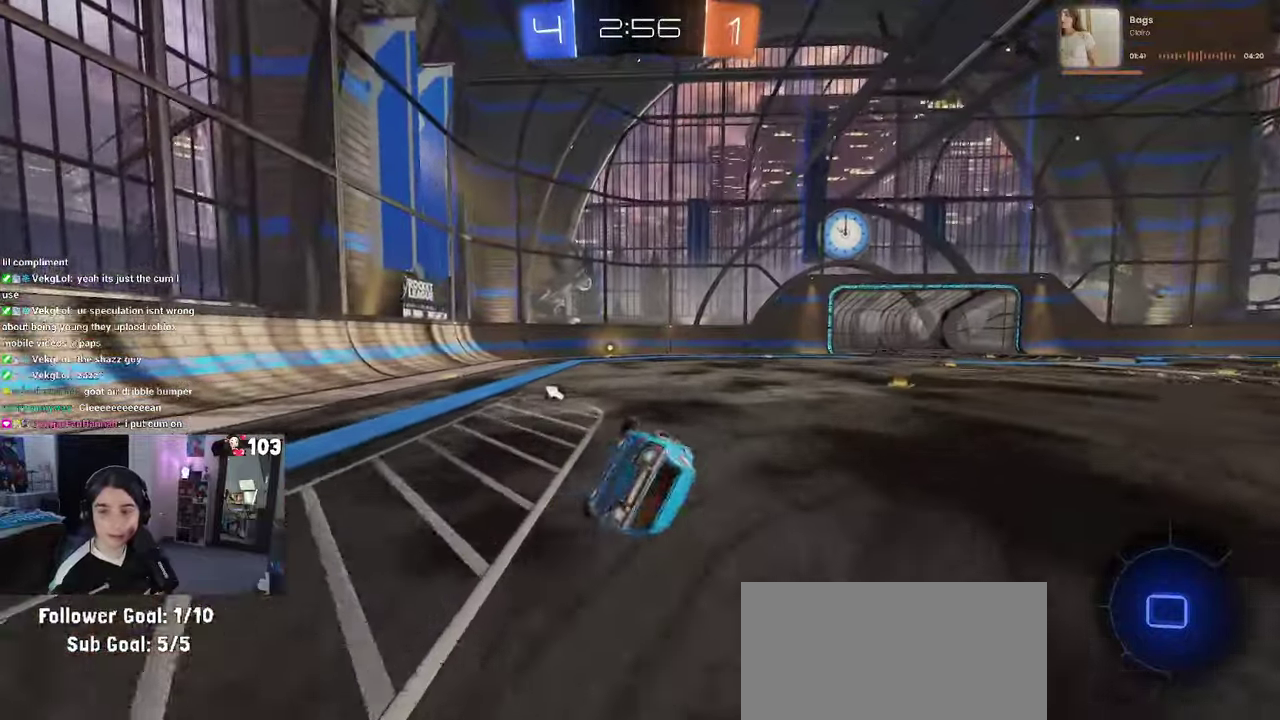
Gameplay with a controller (PlayStation layout); each line is a JSON object with the inputs held at the frame after it. "events" lists button and stick changes between this image and that frame as [ms after this image, input, new state], when the widget could be followed in between. This document gives stick clicks only as held states, not as events. Not read: L1.
{"buttons": ["R2"], "left_stick": "down", "right_stick": "center", "events": [[184, "SQUARE", "up"], [250, "left_stick", "up-left"], [384, "left_stick", "down-left"], [484, "left_stick", "down"]]}
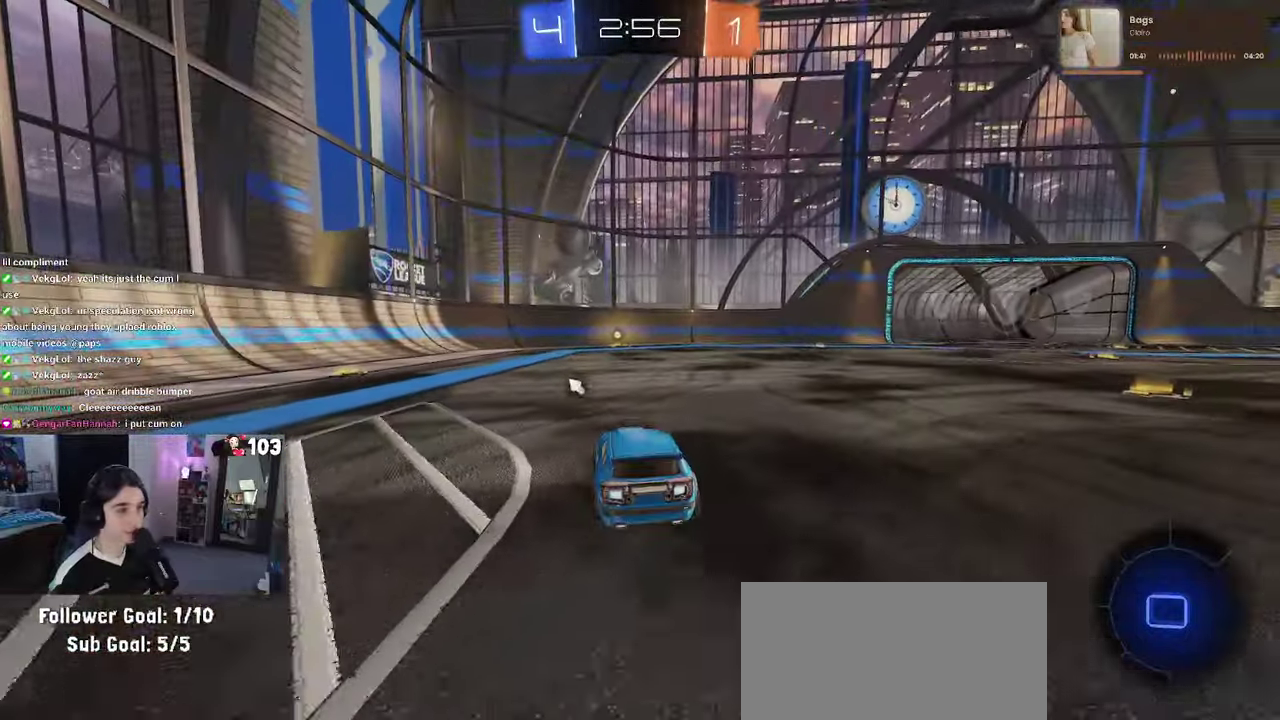
{"buttons": ["TRIANGLE", "R2"], "left_stick": "center", "right_stick": "center", "events": [[200, "left_stick", "center"], [400, "TRIANGLE", "down"]]}
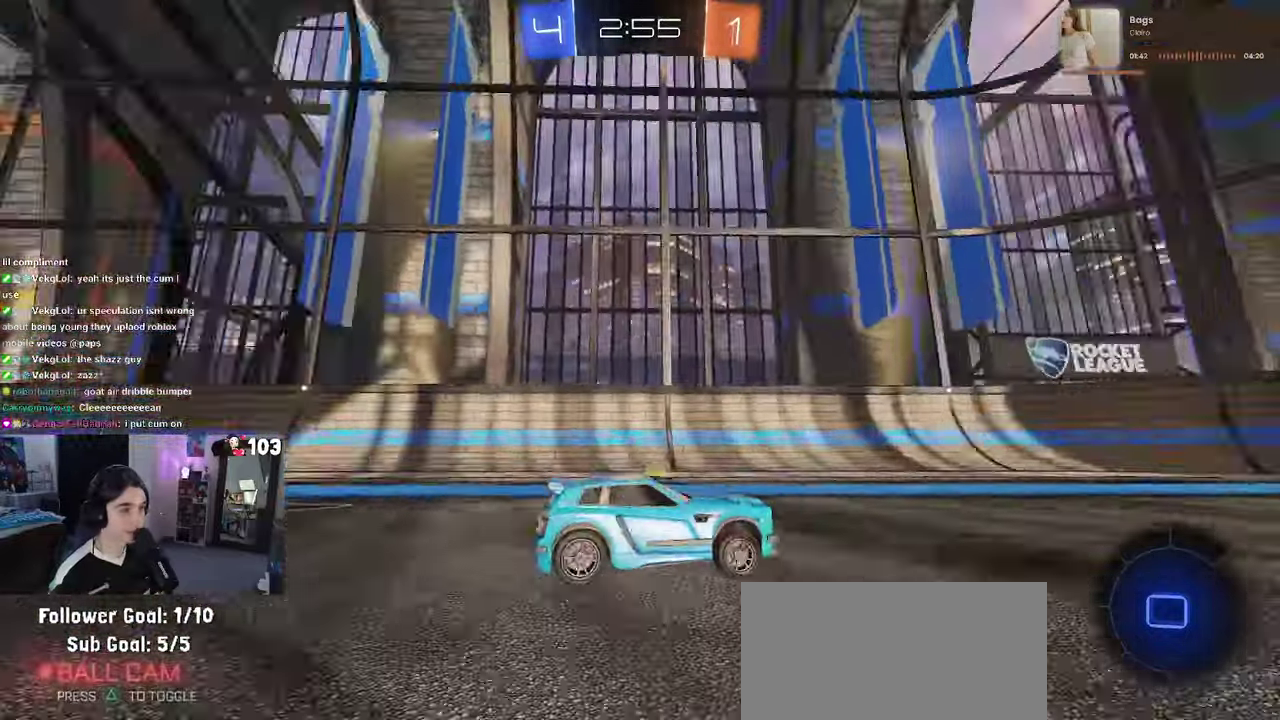
{"buttons": ["R2"], "left_stick": "center", "right_stick": "center", "events": [[17, "TRIANGLE", "up"]]}
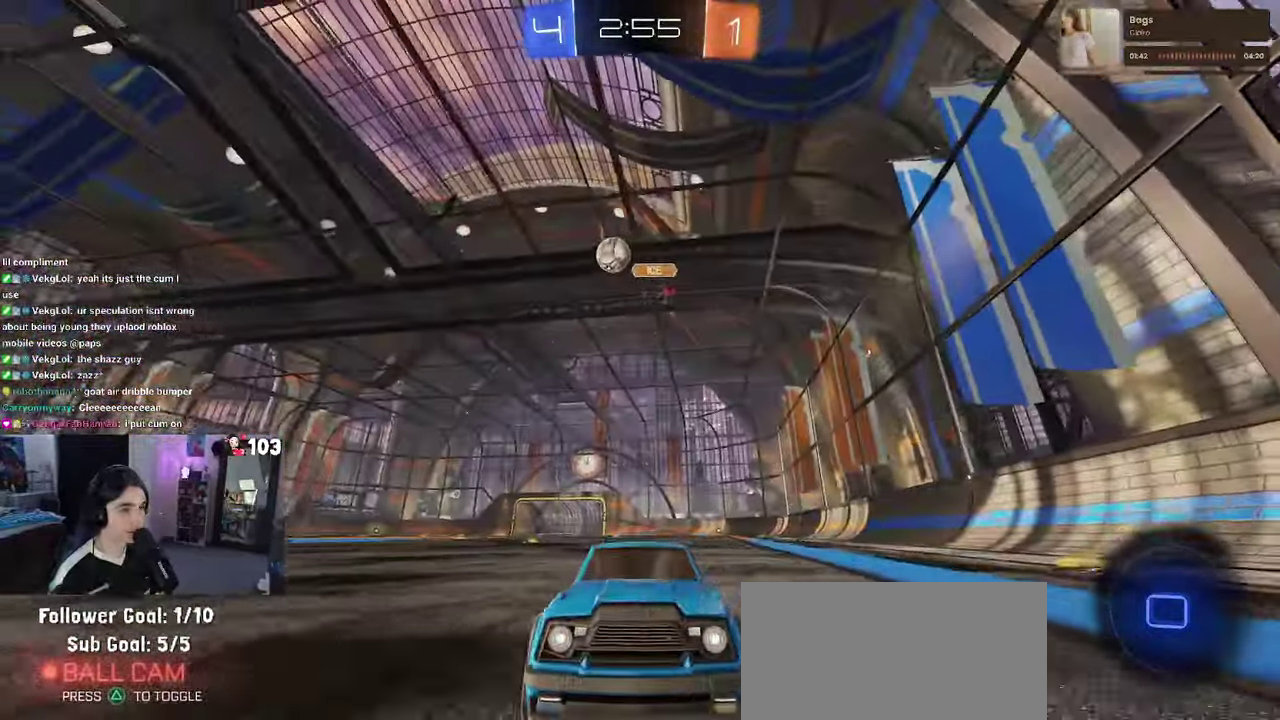
{"buttons": ["R1", "R2"], "left_stick": "right", "right_stick": "center", "events": [[250, "R1", "down"], [267, "left_stick", "right"], [317, "SQUARE", "down"], [384, "SQUARE", "up"]]}
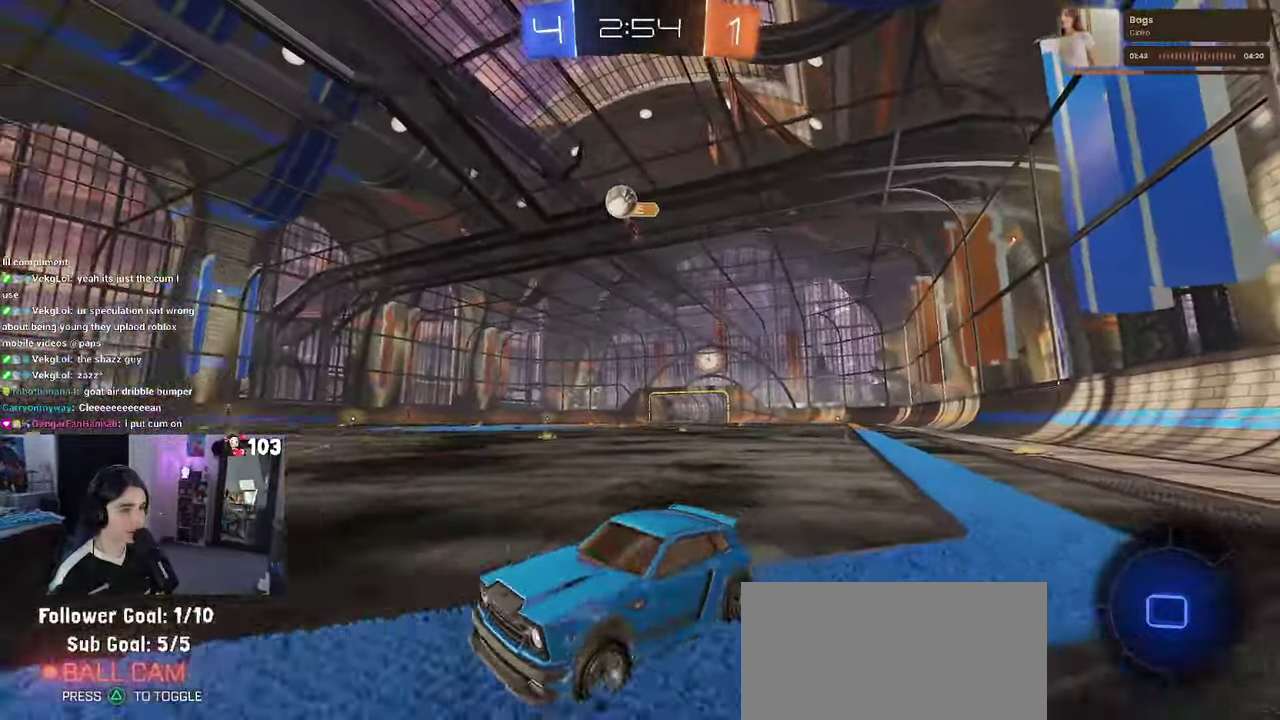
{"buttons": ["R1", "R2"], "left_stick": "center", "right_stick": "center", "events": [[484, "left_stick", "center"]]}
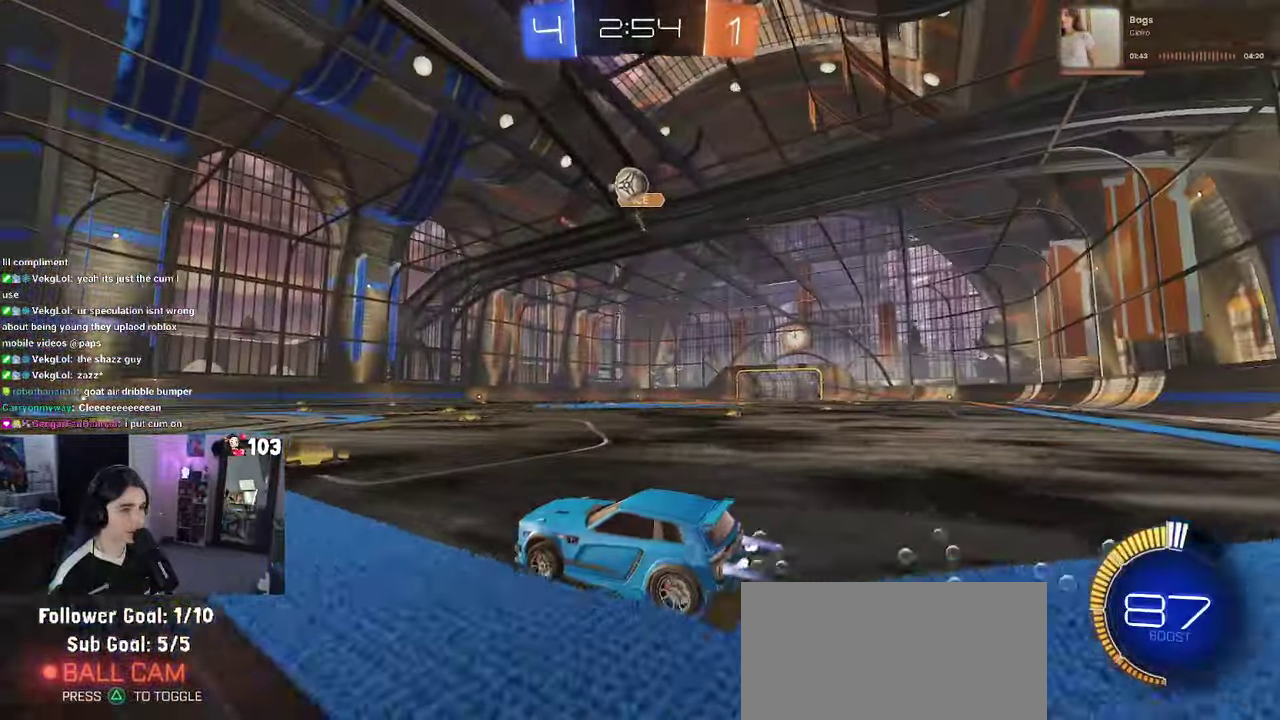
{"buttons": ["R1", "R2"], "left_stick": "center", "right_stick": "center", "events": [[84, "left_stick", "left"], [167, "left_stick", "center"]]}
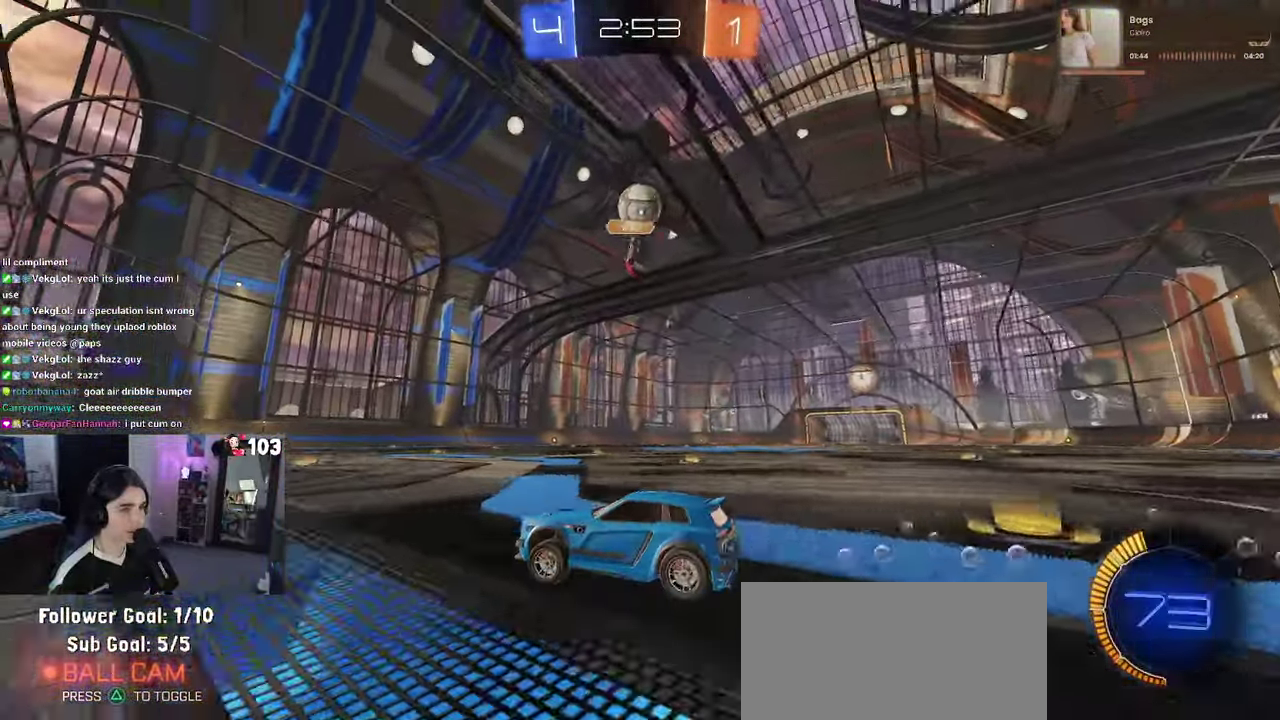
{"buttons": ["CROSS", "R1", "R2"], "left_stick": "down-right", "right_stick": "center"}
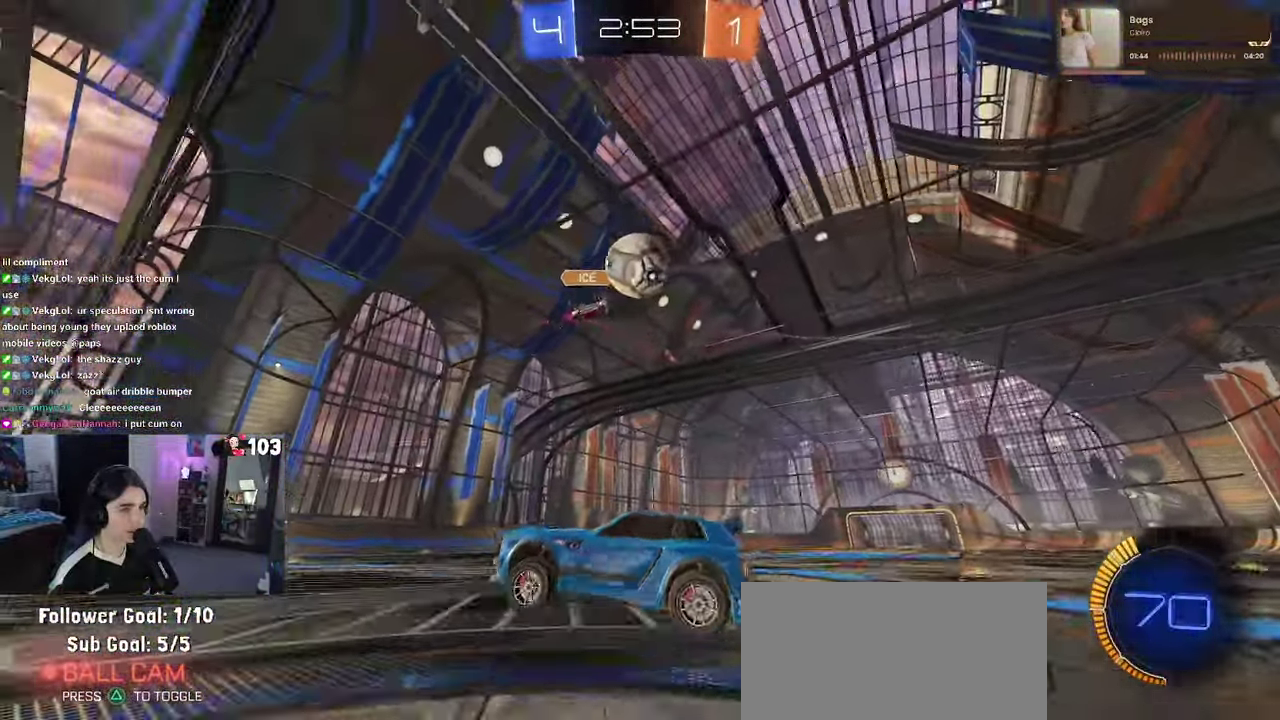
{"buttons": ["R1", "R2"], "left_stick": "right", "right_stick": "center"}
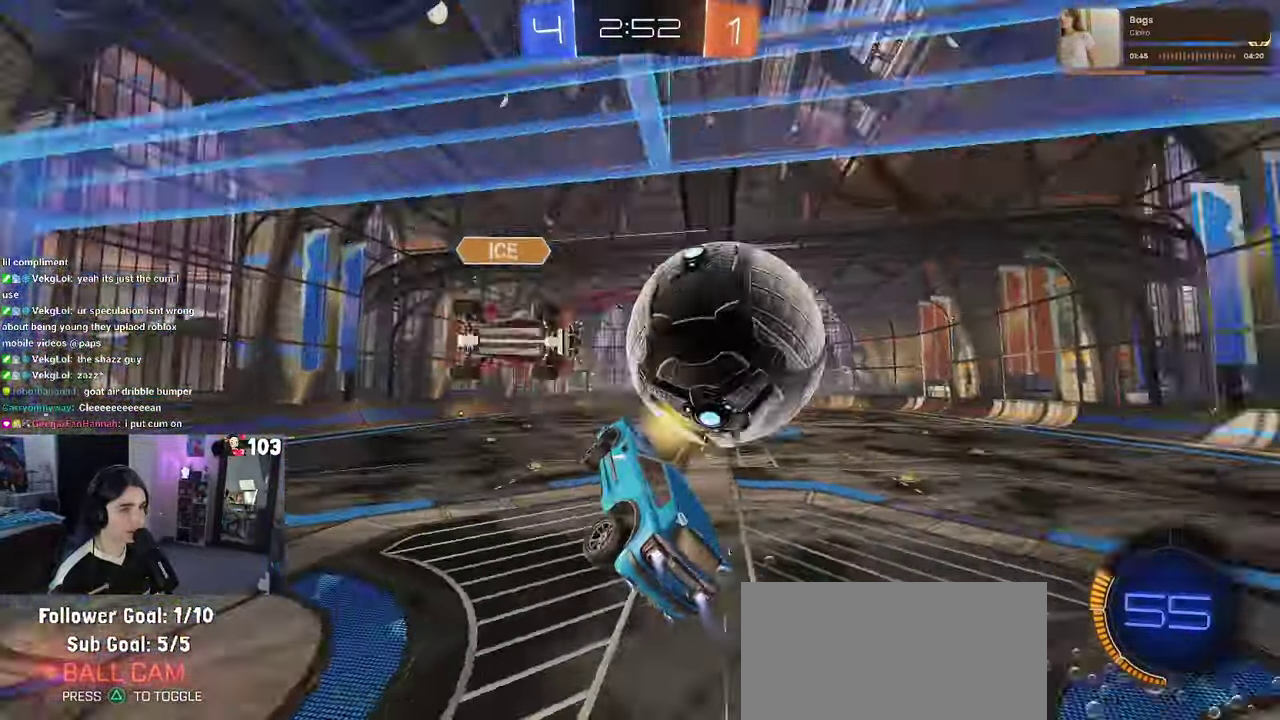
{"buttons": ["R2"], "left_stick": "center", "right_stick": "center", "events": [[17, "SQUARE", "down"], [134, "left_stick", "up-right"], [300, "SQUARE", "up"], [333, "R1", "up"], [333, "left_stick", "center"]]}
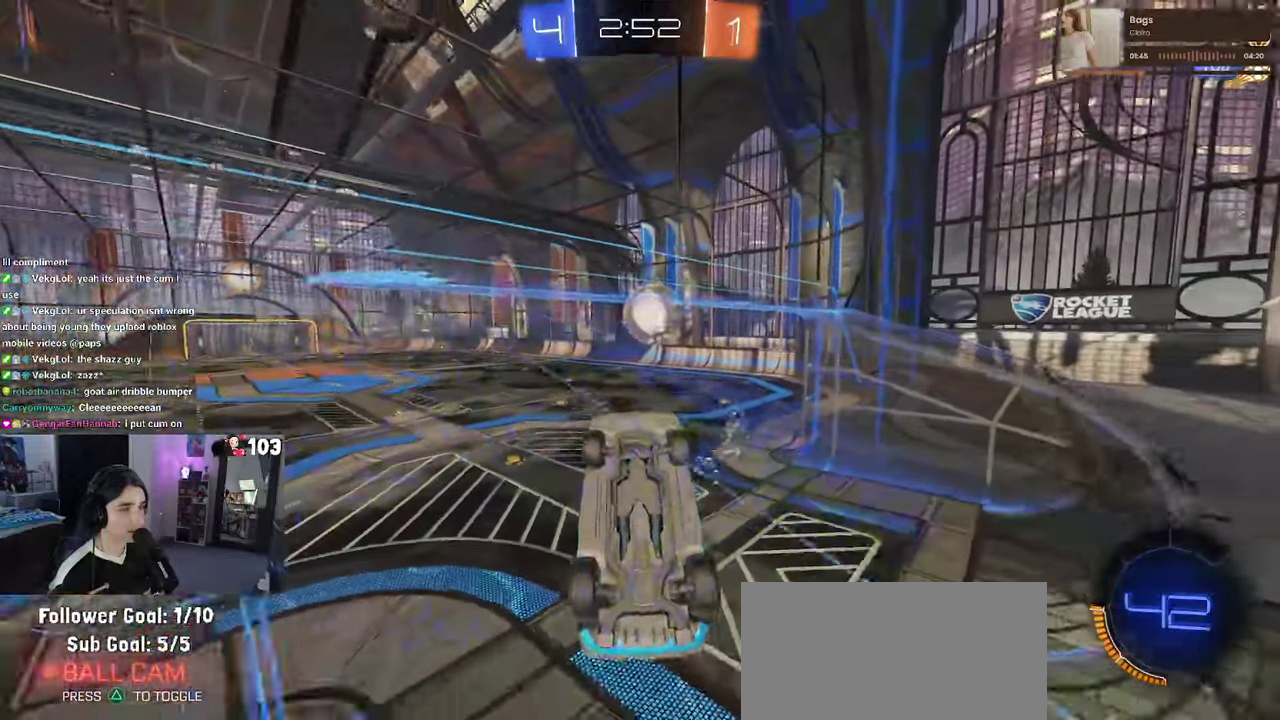
{"buttons": ["R1", "R2"], "left_stick": "right", "right_stick": "center"}
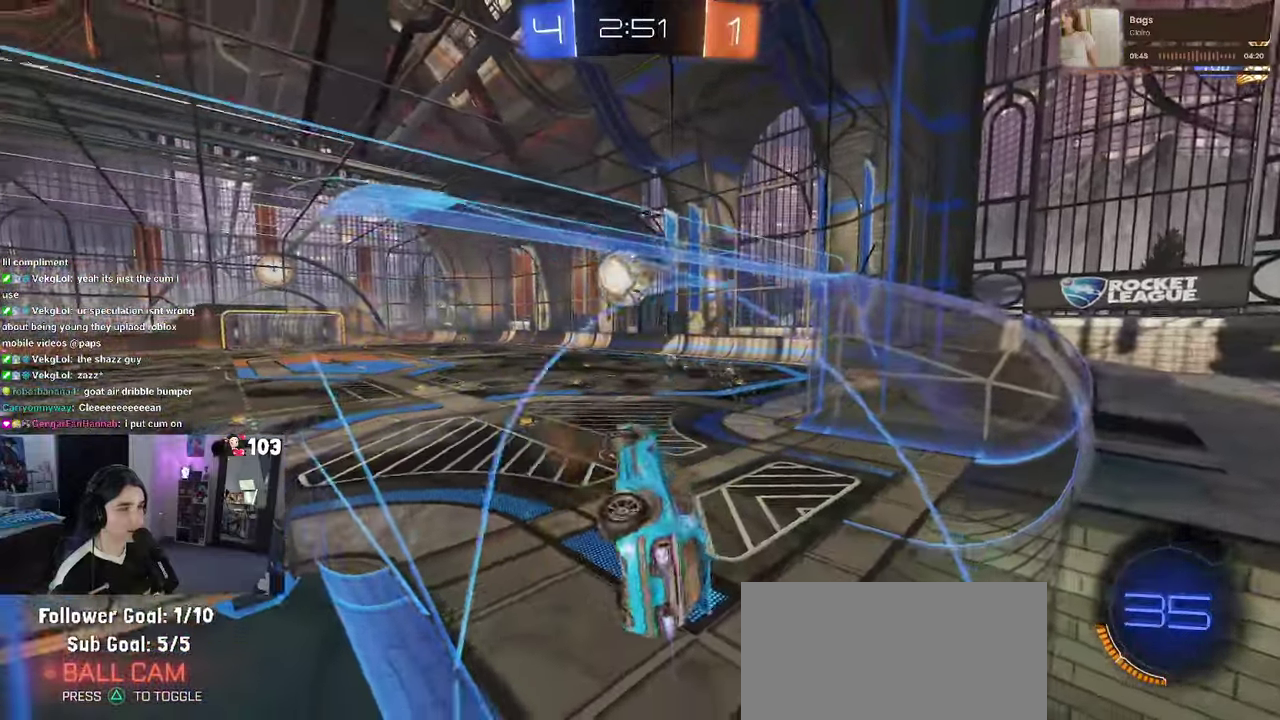
{"buttons": ["R1", "R2"], "left_stick": "left", "right_stick": "center"}
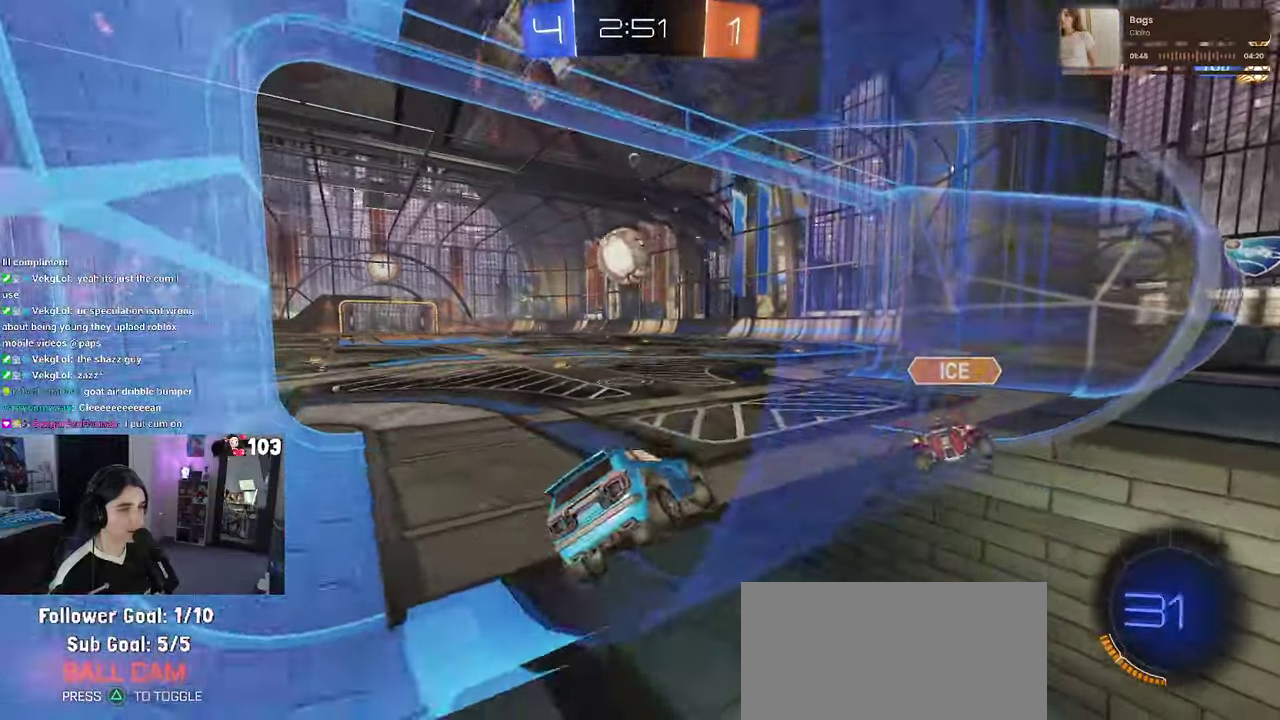
{"buttons": ["R1", "R2"], "left_stick": "center", "right_stick": "center", "events": [[233, "left_stick", "center"]]}
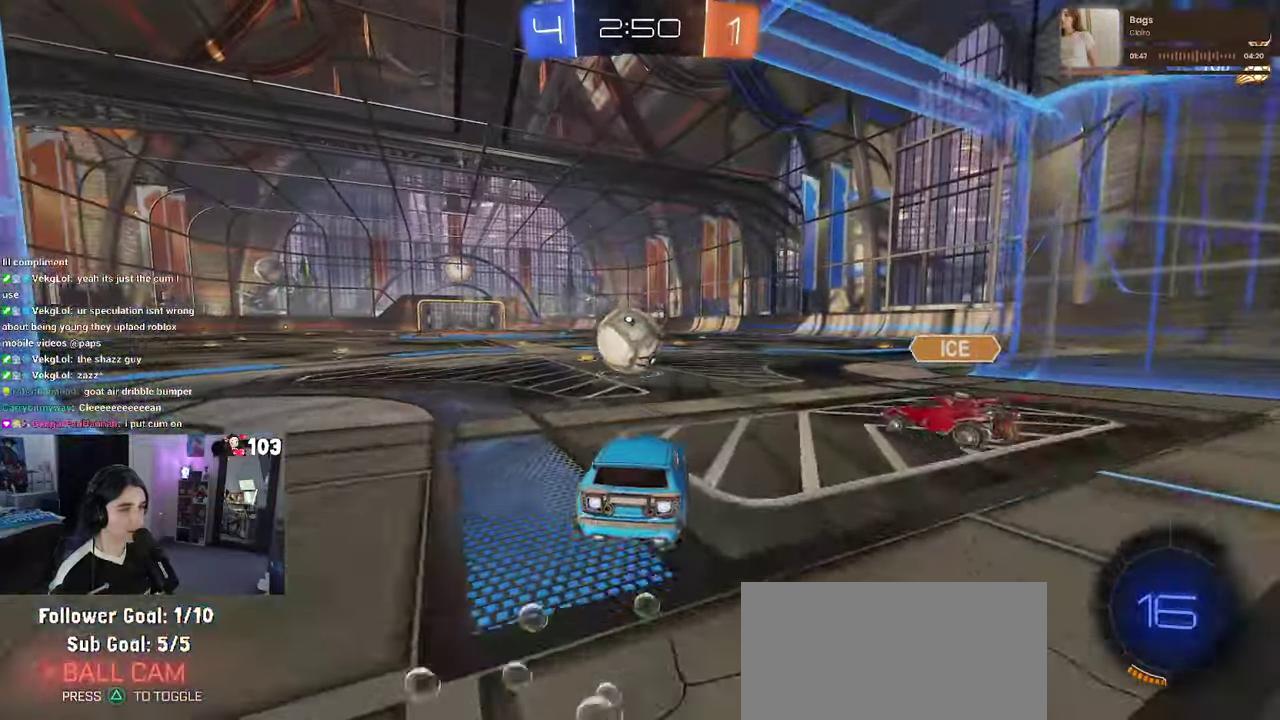
{"buttons": ["R1", "R2"], "left_stick": "up", "right_stick": "center", "events": [[33, "CROSS", "down"], [66, "left_stick", "down"], [133, "left_stick", "up-left"], [233, "left_stick", "center"], [266, "CROSS", "up"], [483, "left_stick", "up"]]}
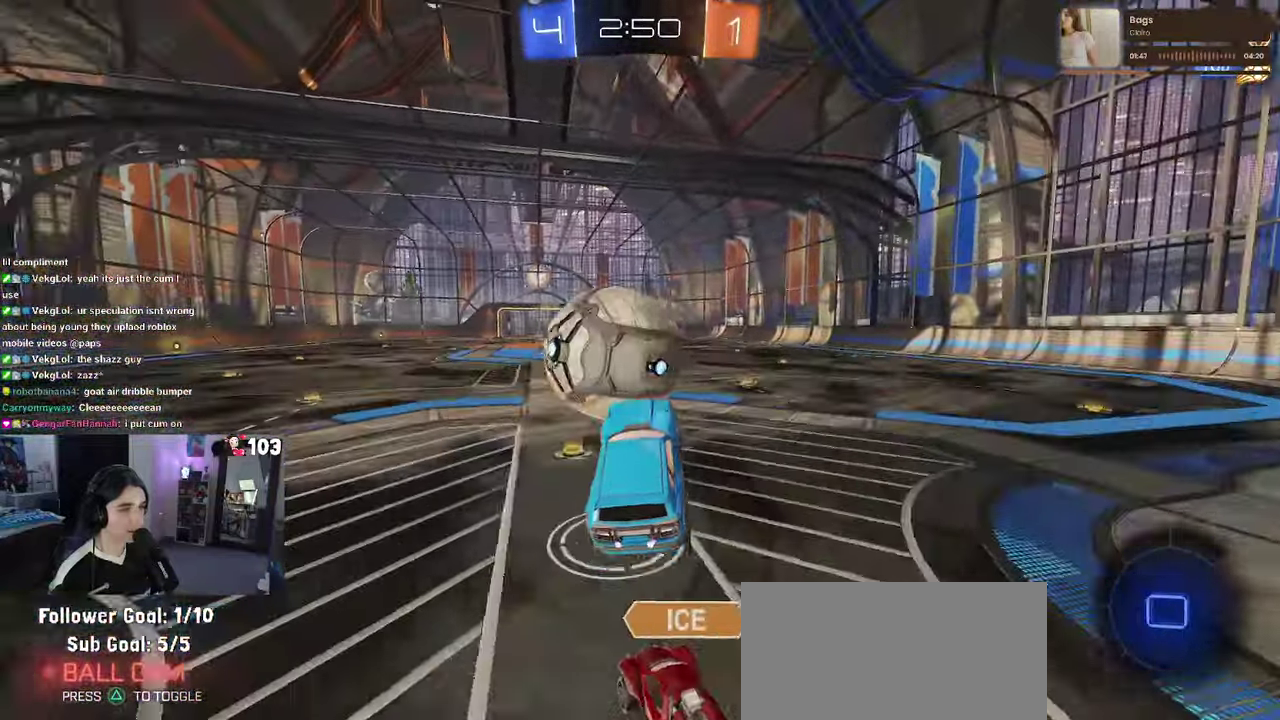
{"buttons": ["SQUARE", "R1", "R2"], "left_stick": "down-left", "right_stick": "center"}
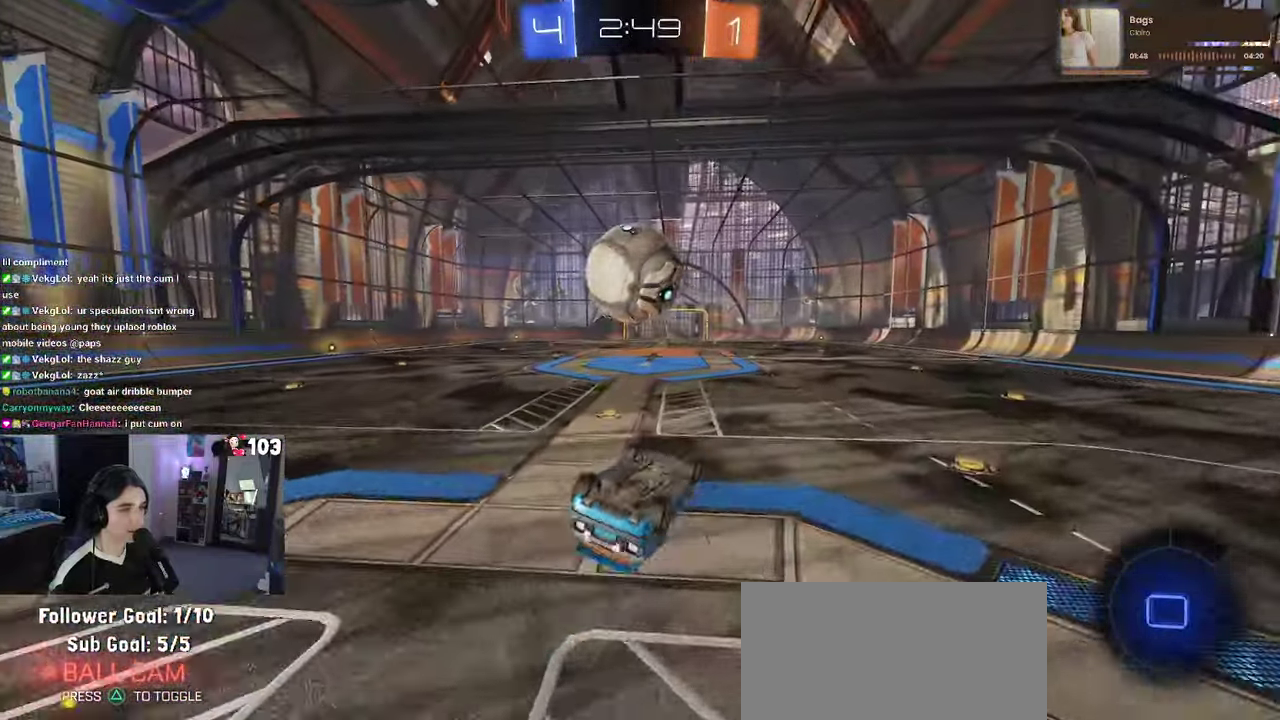
{"buttons": ["R2"], "left_stick": "center", "right_stick": "center"}
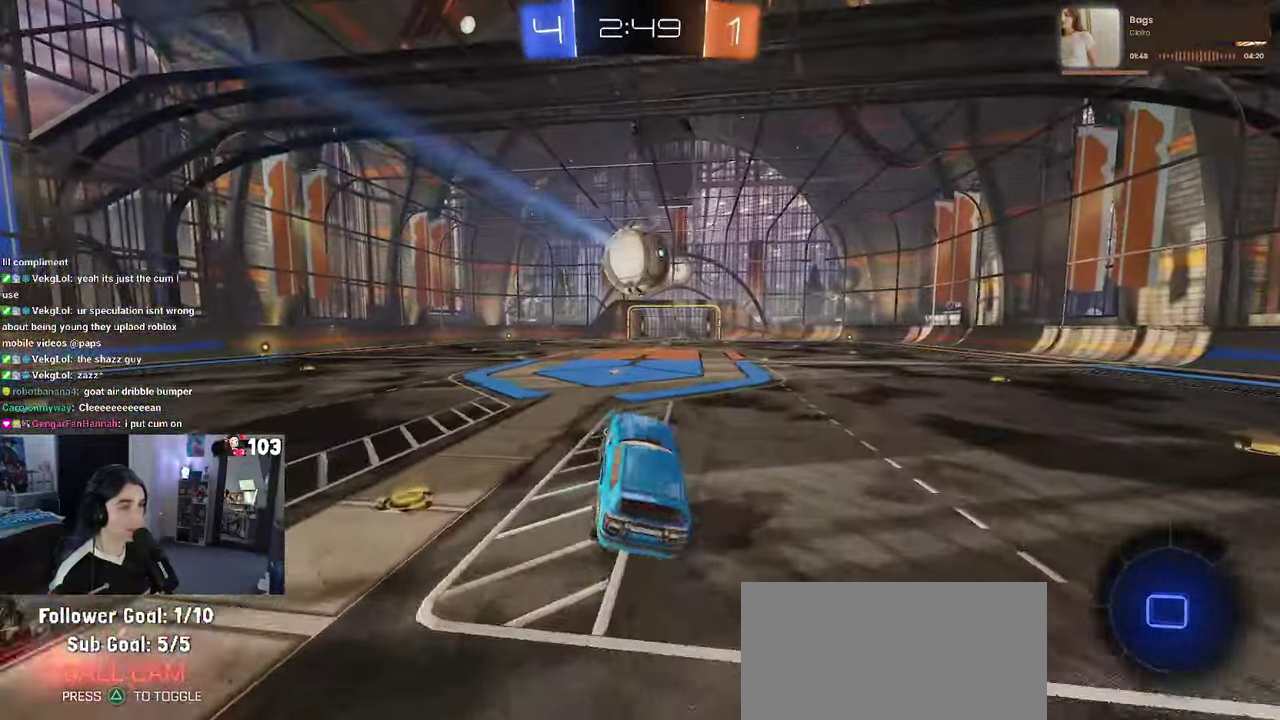
{"buttons": ["R2"], "left_stick": "left", "right_stick": "center", "events": [[366, "left_stick", "left"]]}